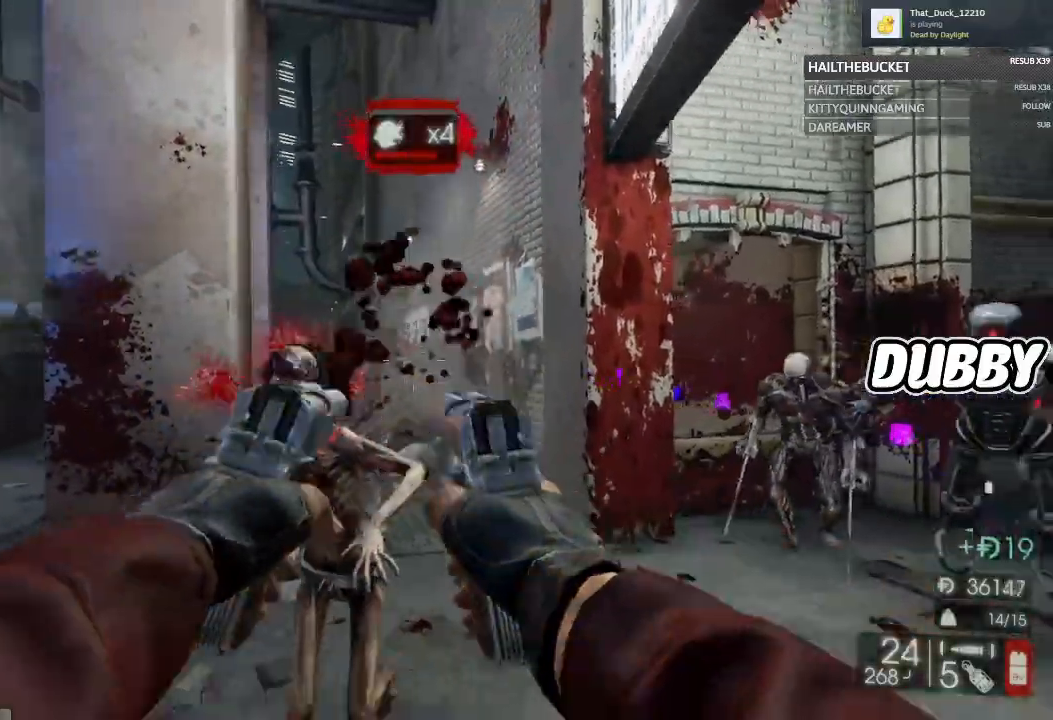
Gameplay with a controller (Xbox layout); each line is a JSON object with the inputs held at the frame after it (dt_ms = milliseconds from this image to that frame). "button_events" lists button changes between this image and that frame as [ms after this image, input, new state], when the widget could be followed in between (sticks are given only as held states). Not read: R2.
{"dt_ms": 1000, "buttons": [], "left_stick": "down-right", "right_stick": "down"}
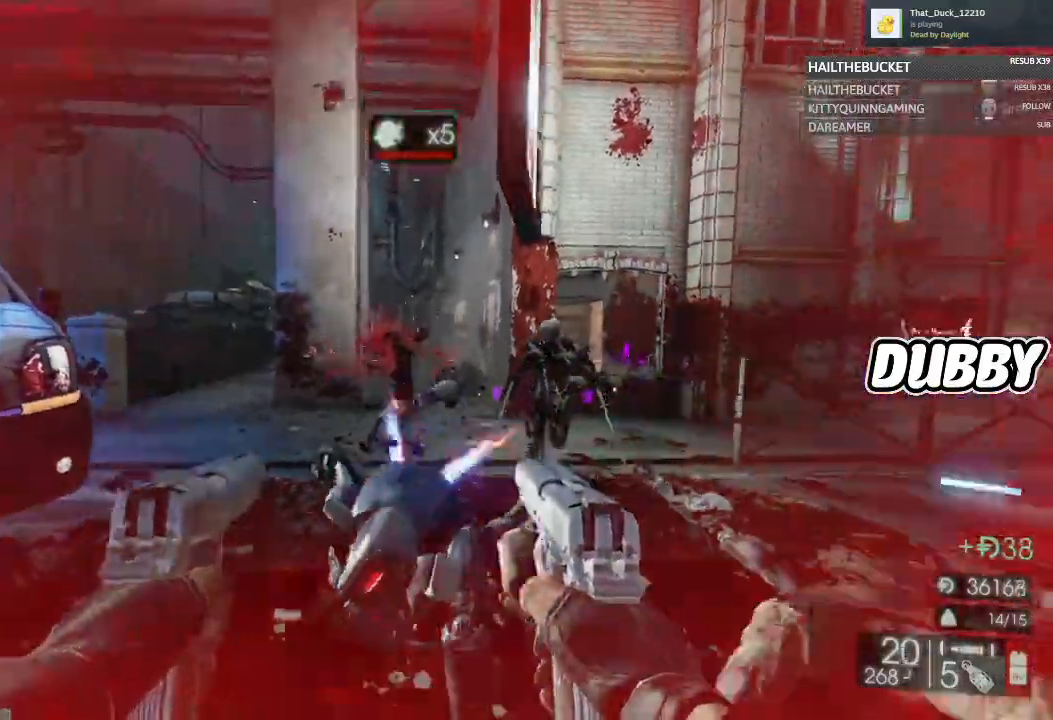
{"dt_ms": 500, "buttons": ["L2"], "left_stick": "down", "right_stick": "center", "button_events": [[150, "L2", "down"]]}
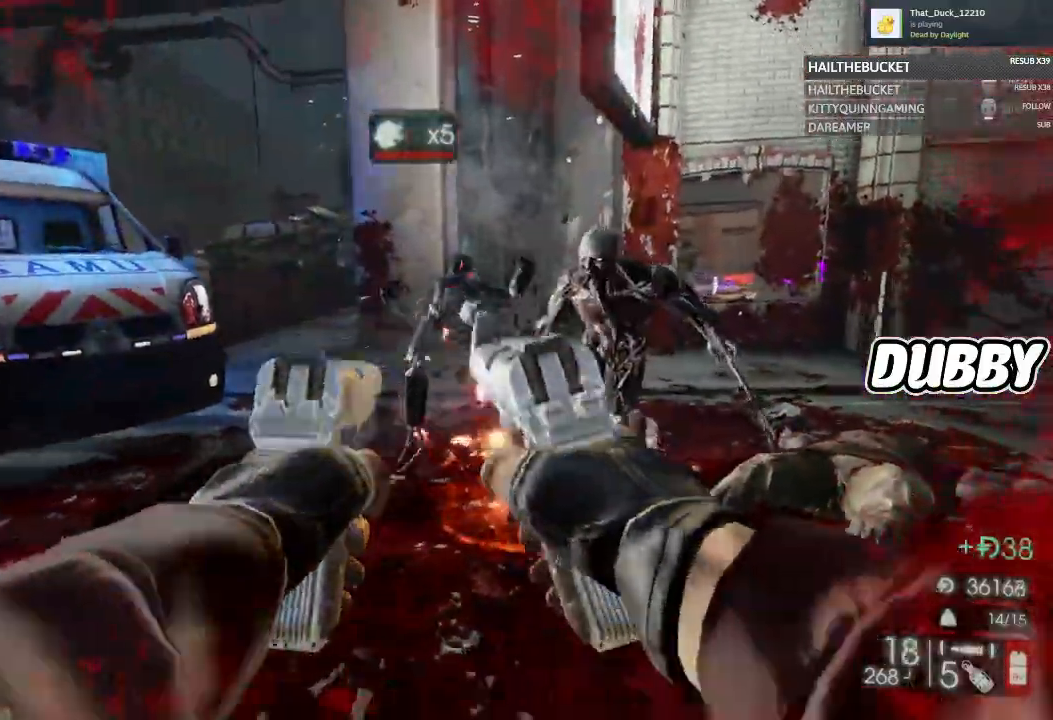
{"dt_ms": 500, "buttons": ["L2"], "left_stick": "down-right", "right_stick": "center", "button_events": [[333, "L2", "up"], [383, "L2", "down"]]}
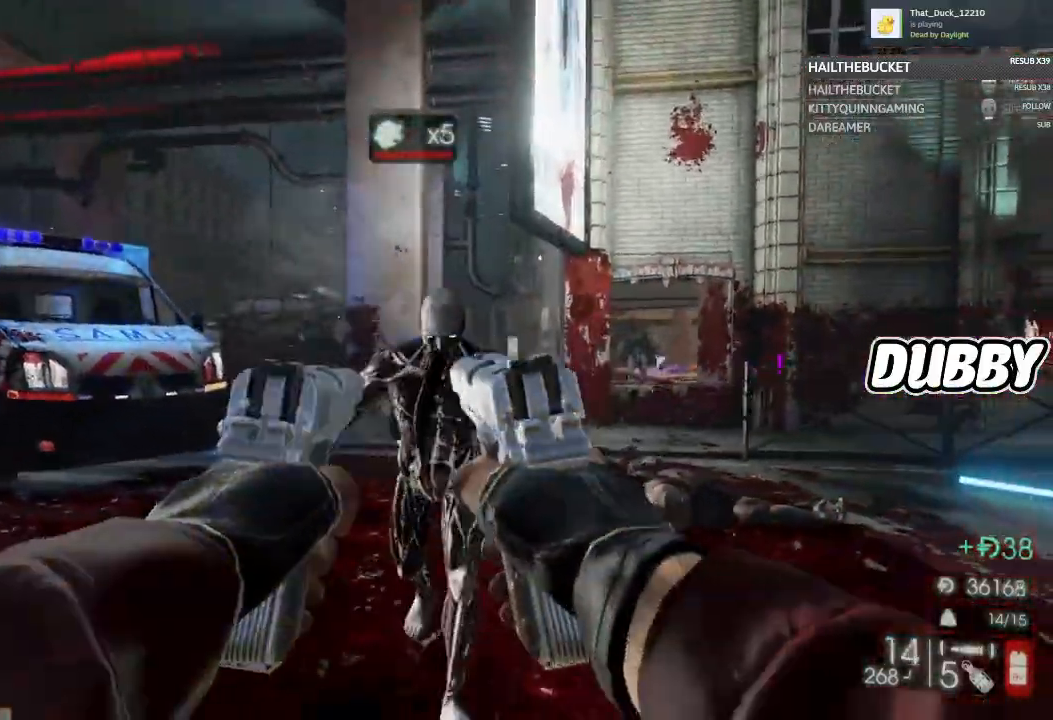
{"dt_ms": 1000, "buttons": ["L2"], "left_stick": "up", "right_stick": "center", "button_events": [[583, "L2", "up"], [883, "L2", "down"]]}
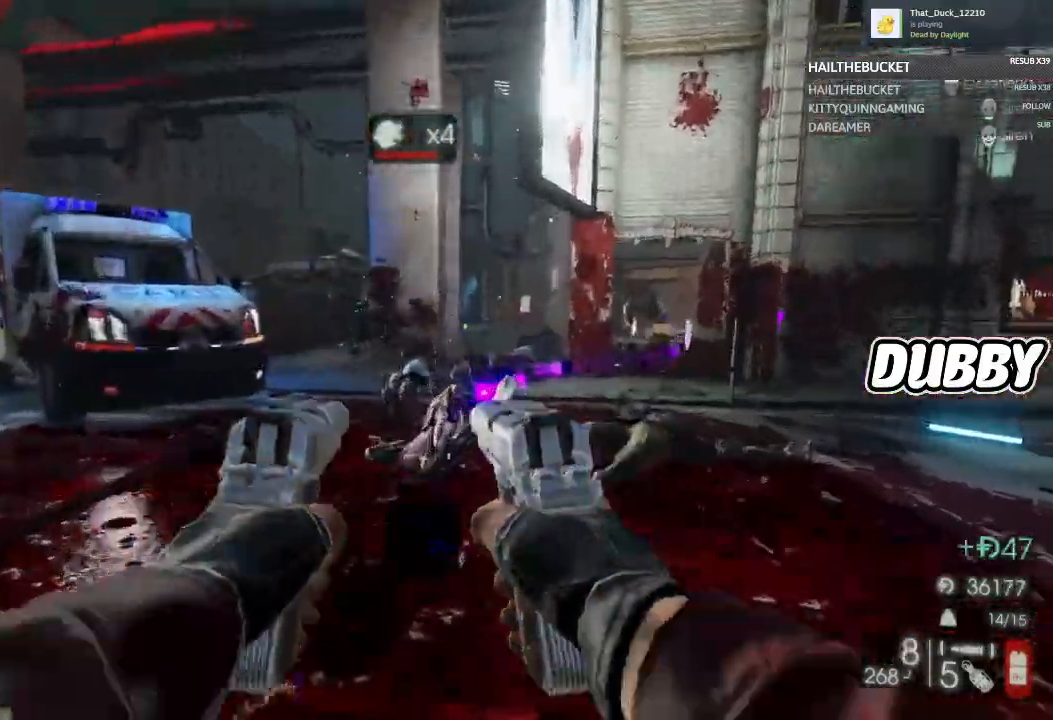
{"dt_ms": 500, "buttons": ["L2"], "left_stick": "up", "right_stick": "center", "button_events": []}
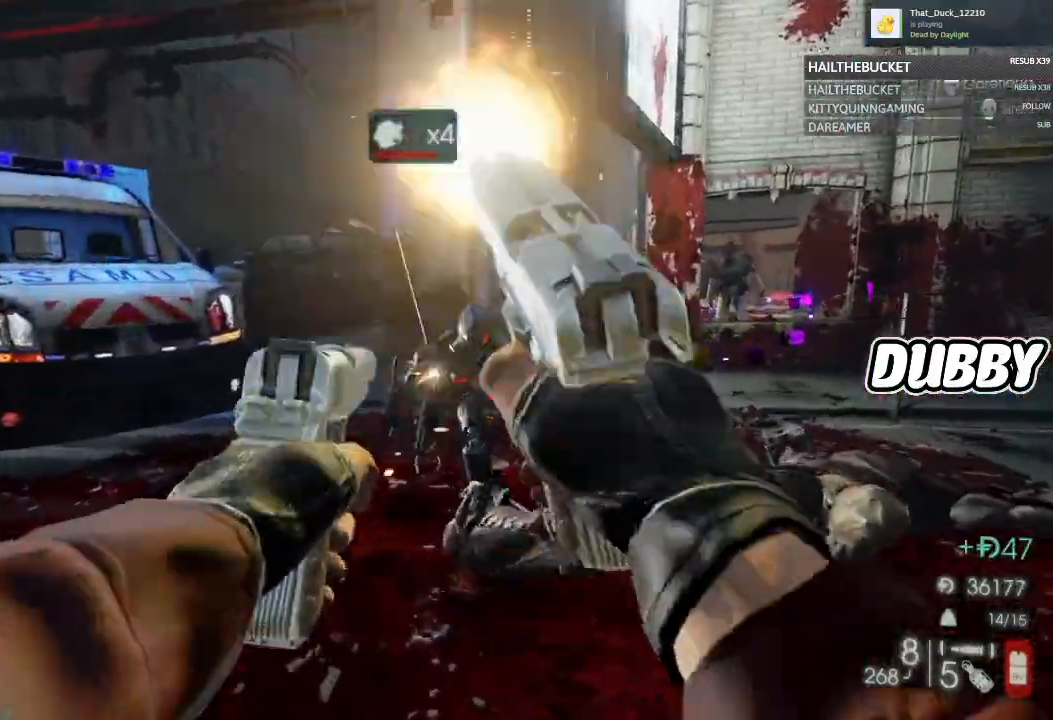
{"dt_ms": 500, "buttons": ["L2"], "left_stick": "down", "right_stick": "down", "button_events": [[217, "L2", "up"], [267, "L2", "down"]]}
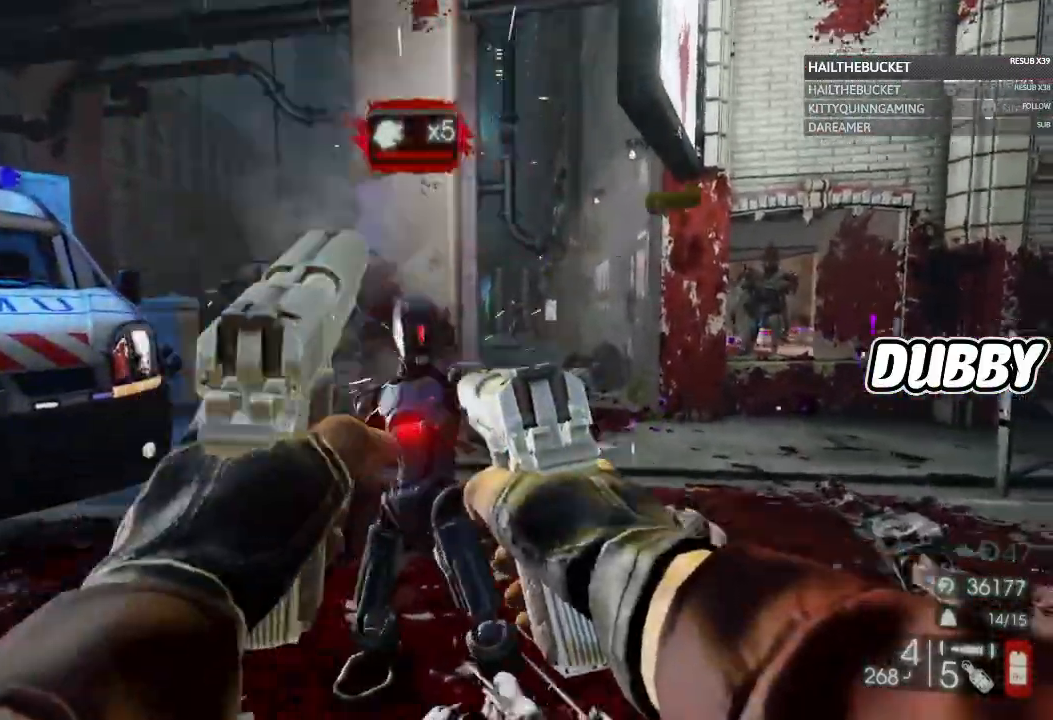
{"dt_ms": 500, "buttons": [], "left_stick": "down-left", "right_stick": "center", "button_events": [[100, "L2", "up"], [117, "L2", "down"], [483, "L2", "up"]]}
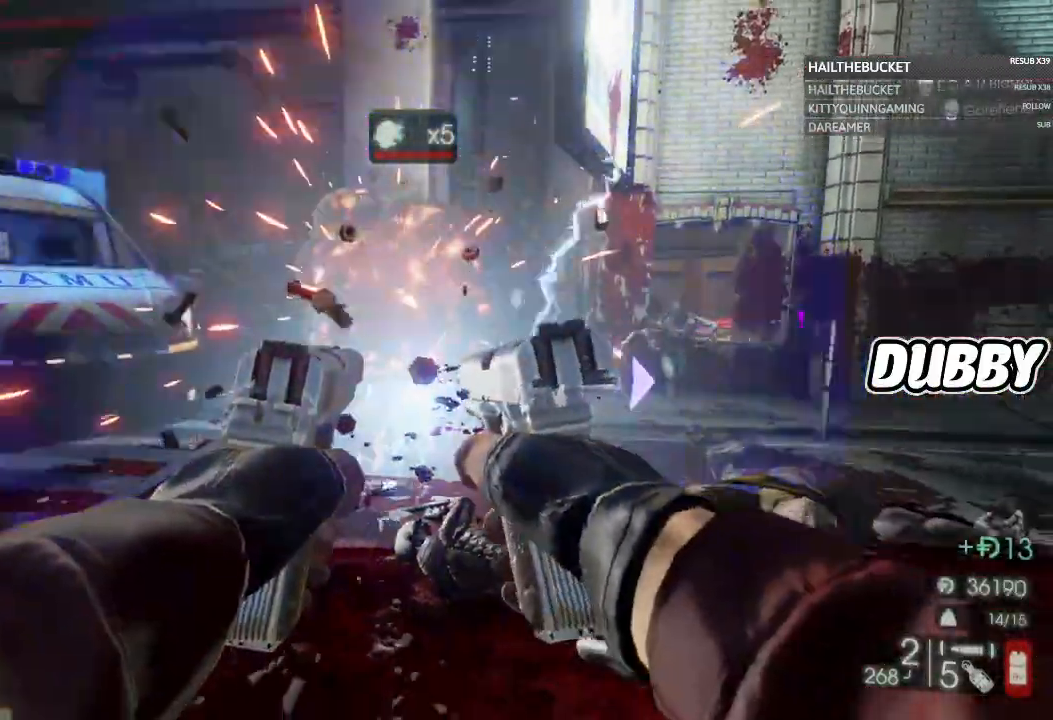
{"dt_ms": 500, "buttons": [], "left_stick": "up-left", "right_stick": "left", "button_events": [[50, "X", "down"], [150, "X", "up"]]}
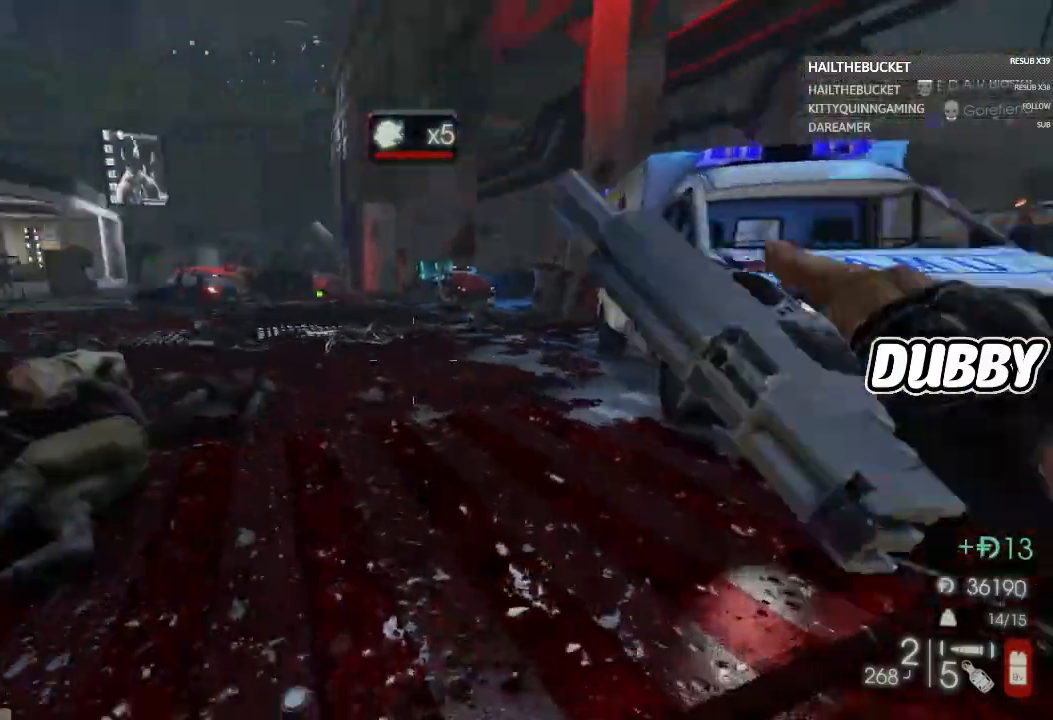
{"dt_ms": 500, "buttons": [], "left_stick": "up", "right_stick": "center", "button_events": []}
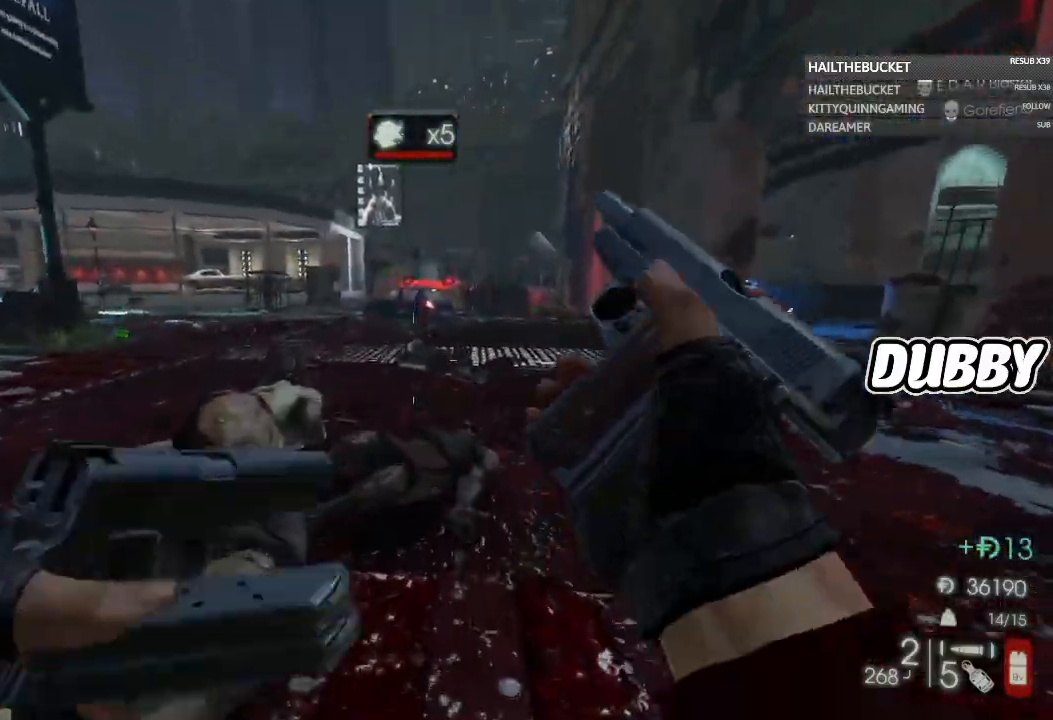
{"dt_ms": 500, "buttons": [], "left_stick": "down-left", "right_stick": "right", "button_events": []}
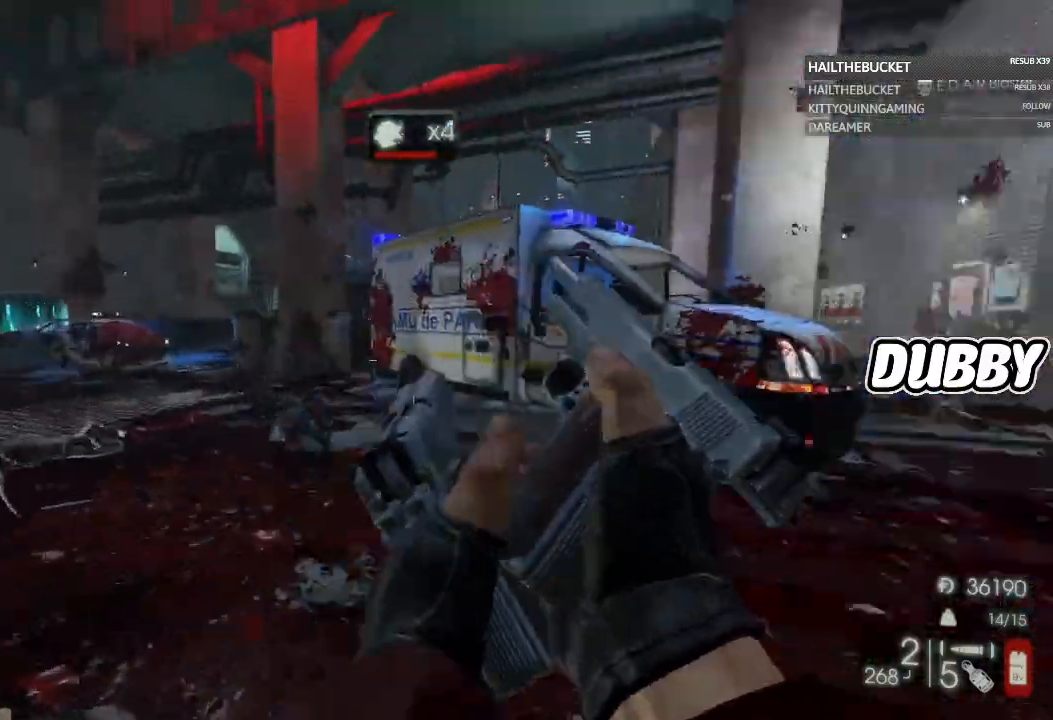
{"dt_ms": 500, "buttons": [], "left_stick": "up-left", "right_stick": "center", "button_events": []}
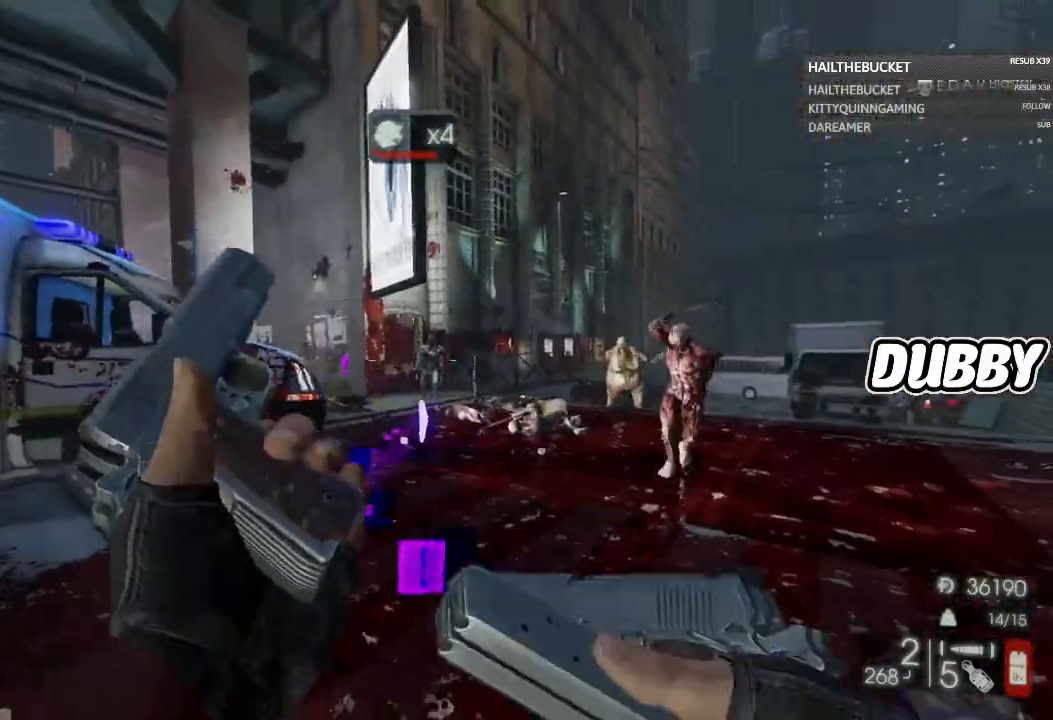
{"dt_ms": 500, "buttons": [], "left_stick": "down", "right_stick": "center", "button_events": []}
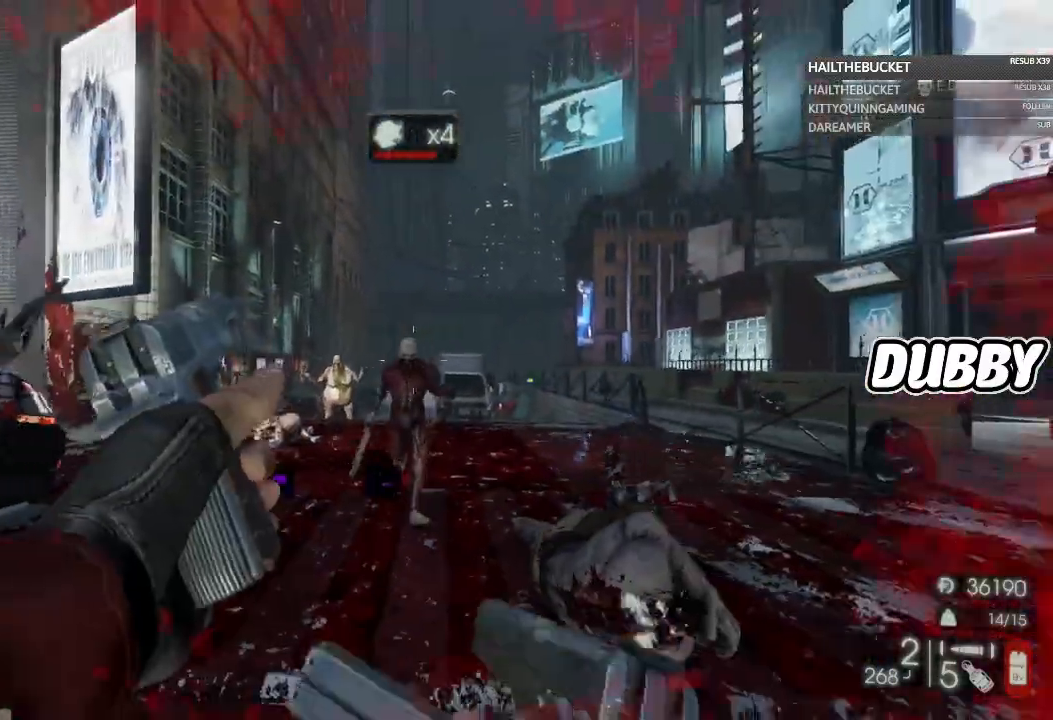
{"dt_ms": 500, "buttons": ["L2"], "left_stick": "down", "right_stick": "center", "button_events": [[467, "L2", "down"]]}
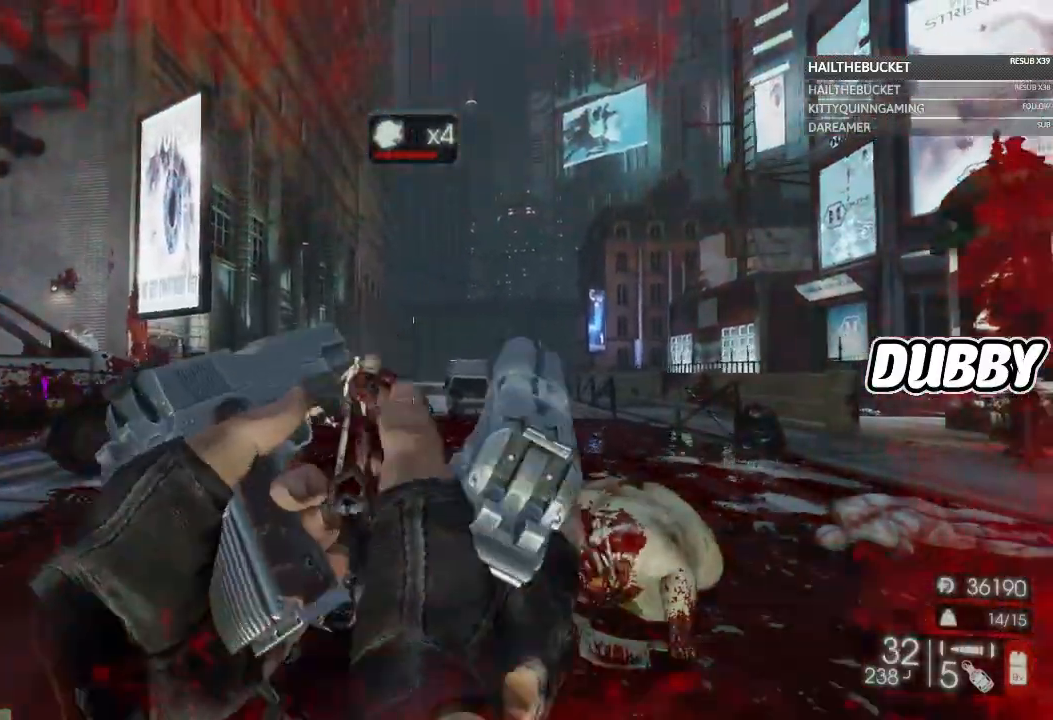
{"dt_ms": 500, "buttons": [], "left_stick": "down-left", "right_stick": "down", "button_events": [[200, "L2", "up"]]}
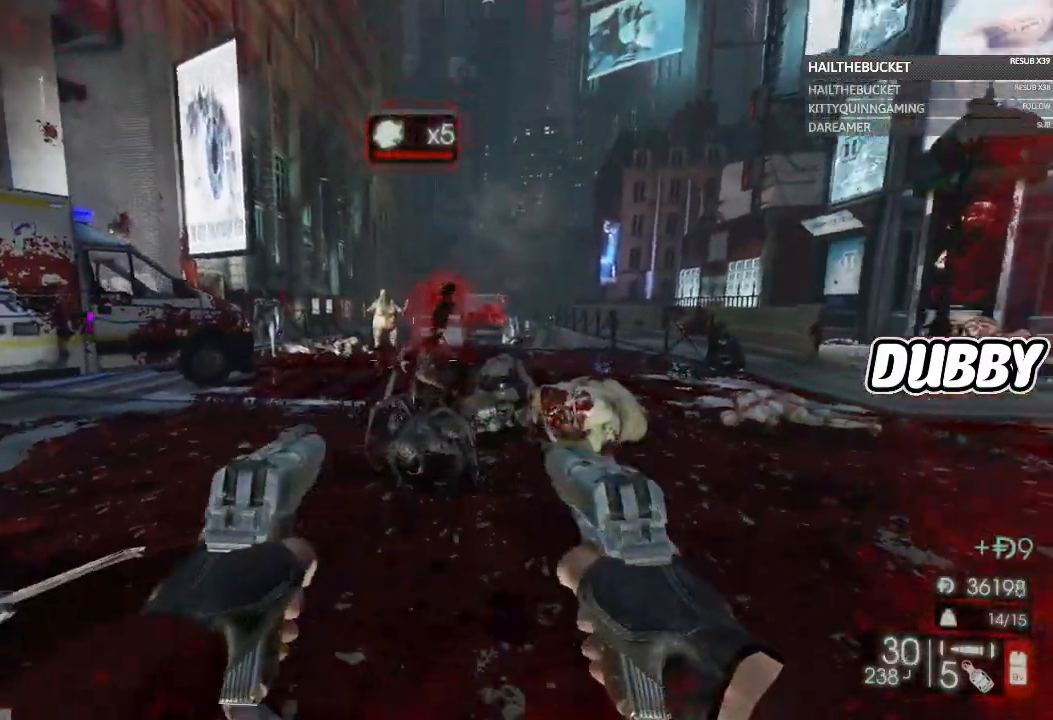
{"dt_ms": 500, "buttons": [], "left_stick": "down-left", "right_stick": "center", "button_events": [[167, "L2", "down"], [433, "L2", "up"]]}
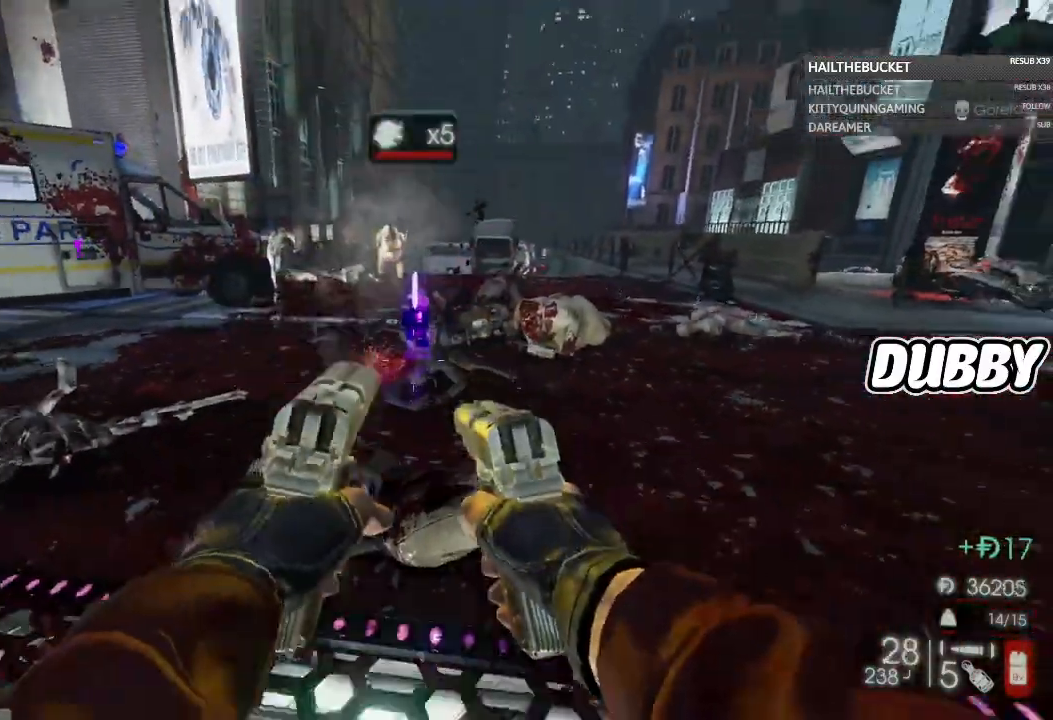
{"dt_ms": 500, "buttons": [], "left_stick": "up", "right_stick": "up-left", "button_events": []}
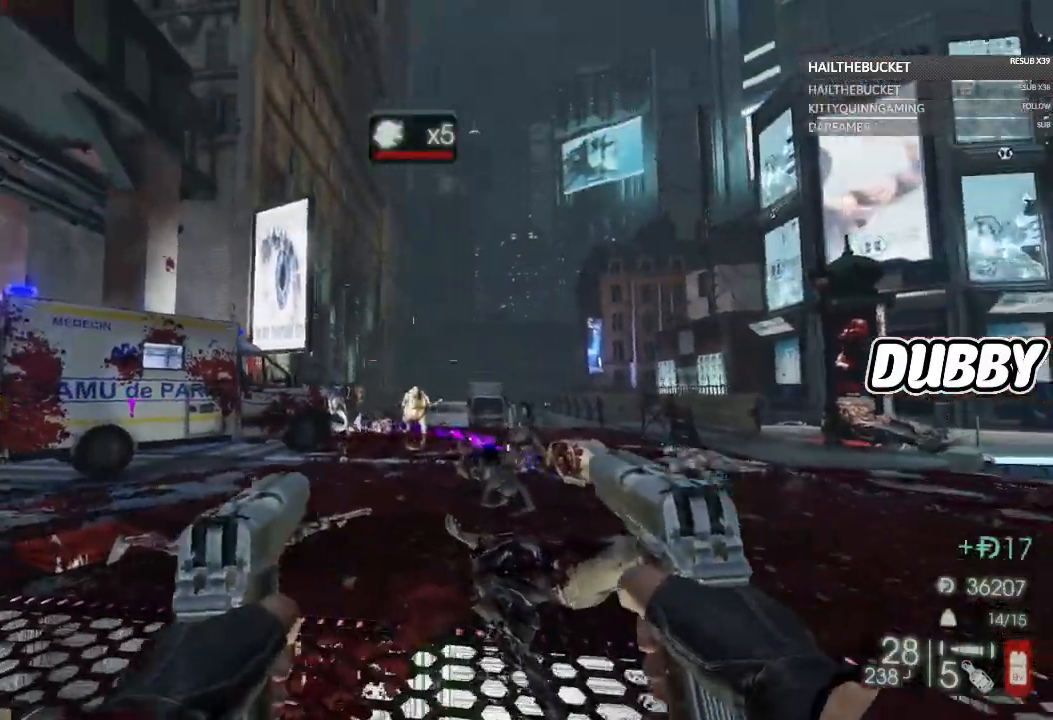
{"dt_ms": 500, "buttons": ["L2"], "left_stick": "up", "right_stick": "center", "button_events": [[367, "L2", "down"]]}
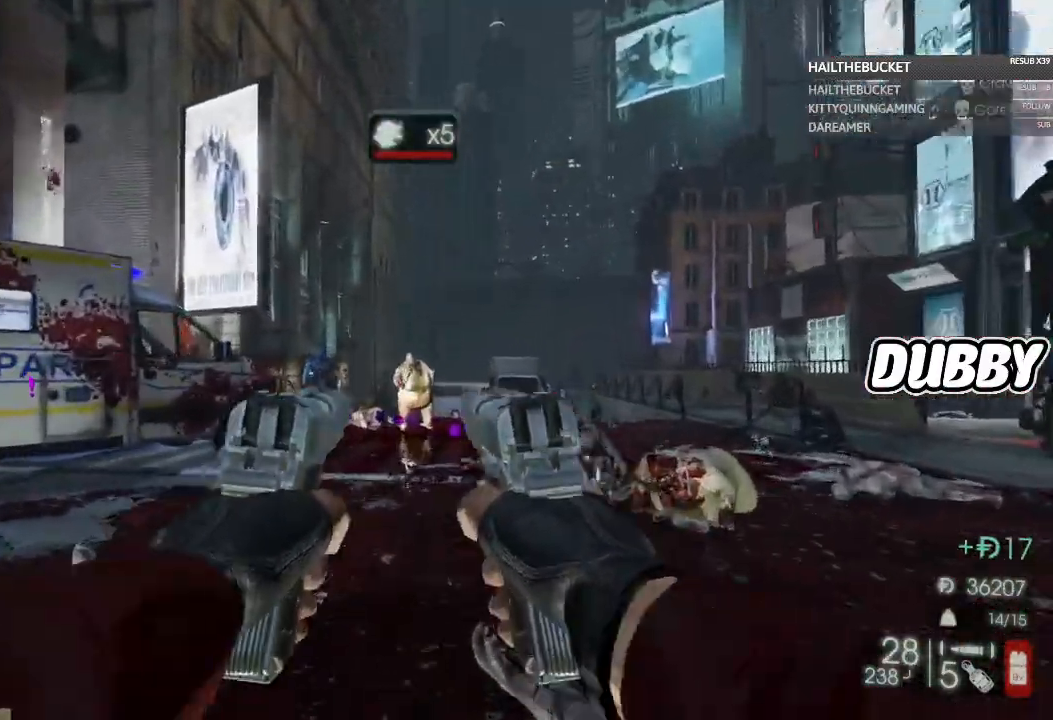
{"dt_ms": 500, "buttons": [], "left_stick": "up", "right_stick": "center", "button_events": [[50, "L2", "up"]]}
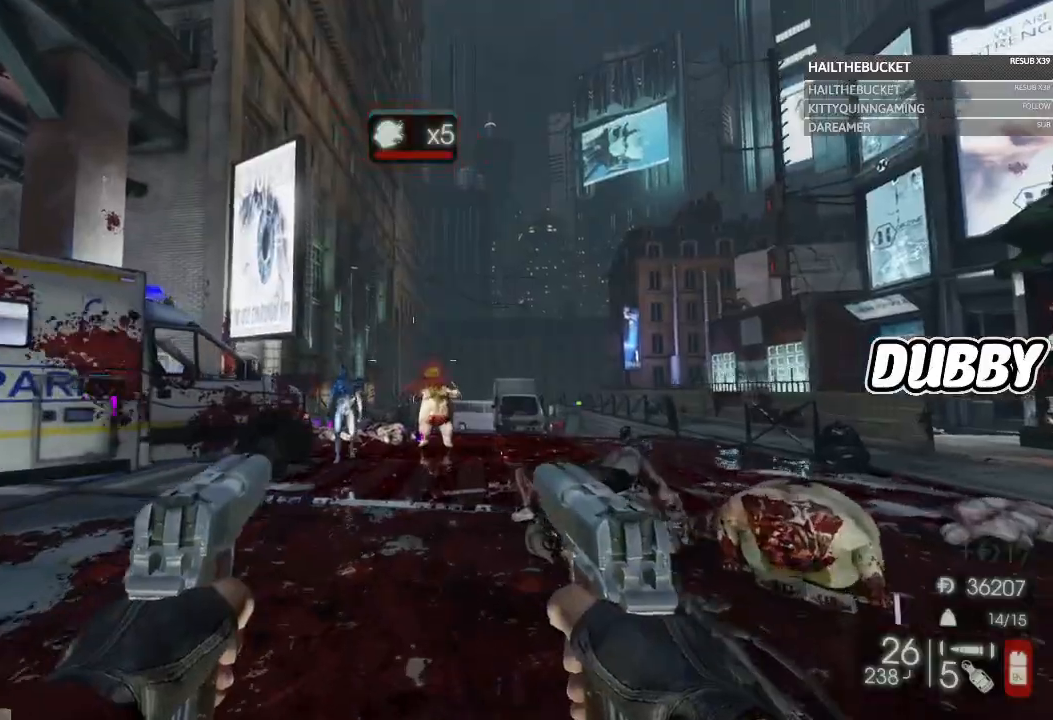
{"dt_ms": 500, "buttons": ["L2"], "left_stick": "up", "right_stick": "center", "button_events": [[283, "L2", "down"]]}
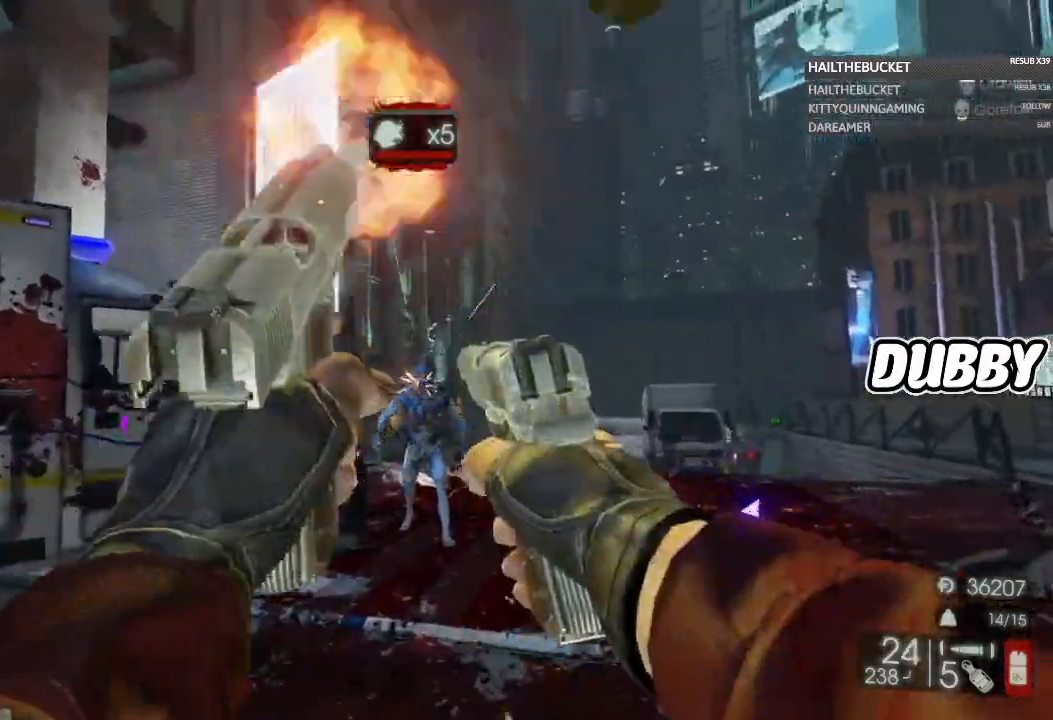
{"dt_ms": 500, "buttons": ["L2"], "left_stick": "up", "right_stick": "center", "button_events": []}
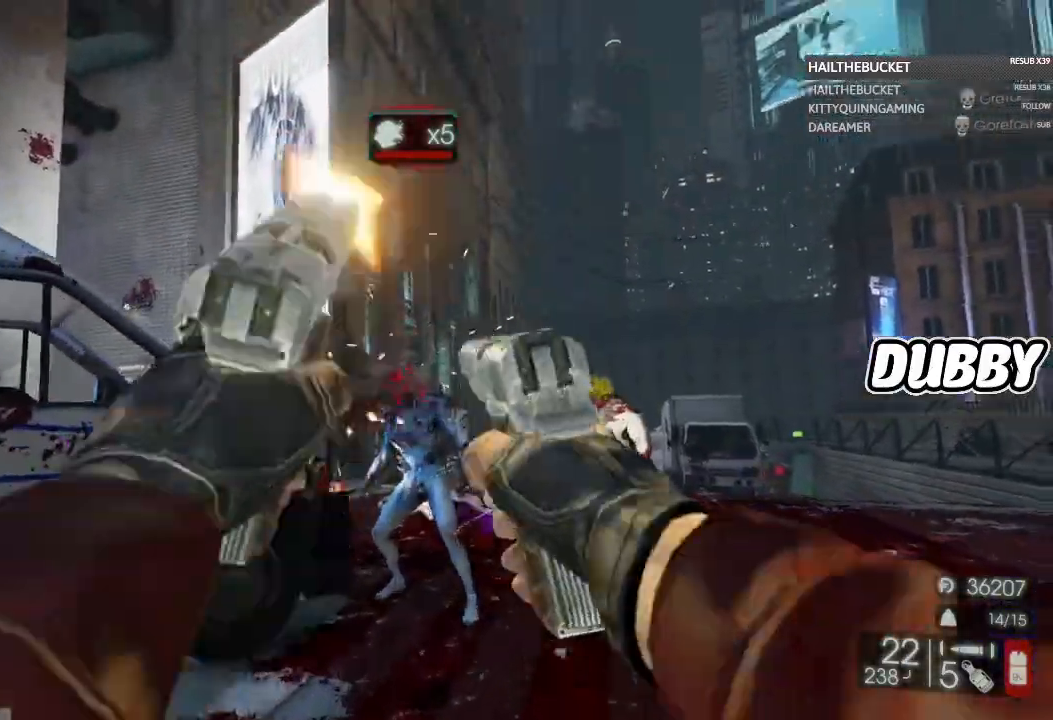
{"dt_ms": 1000, "buttons": [], "left_stick": "up", "right_stick": "center", "button_events": [[233, "L2", "up"]]}
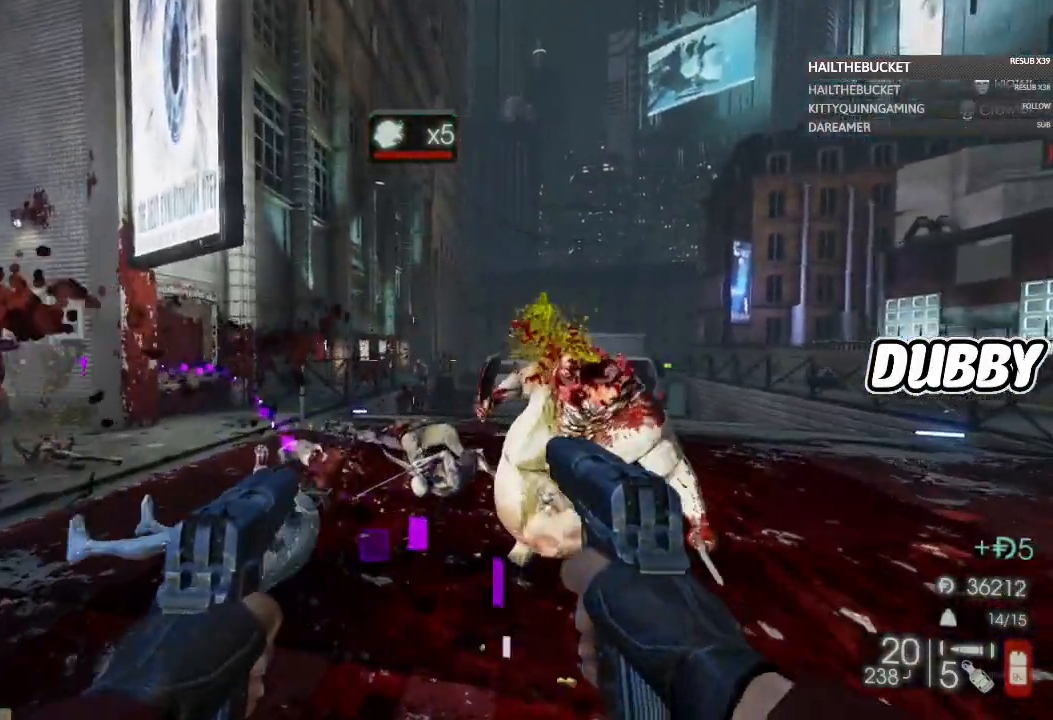
{"dt_ms": 500, "buttons": [], "left_stick": "up", "right_stick": "center", "button_events": [[117, "L2", "down"], [333, "L2", "up"]]}
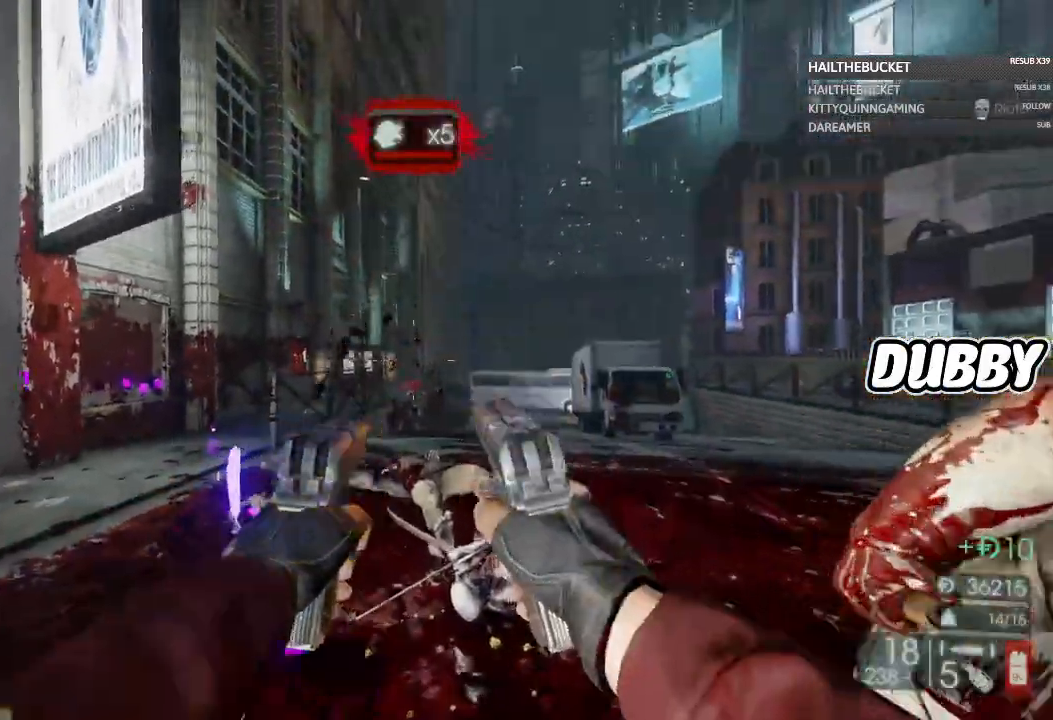
{"dt_ms": 500, "buttons": [], "left_stick": "down-right", "right_stick": "center", "button_events": []}
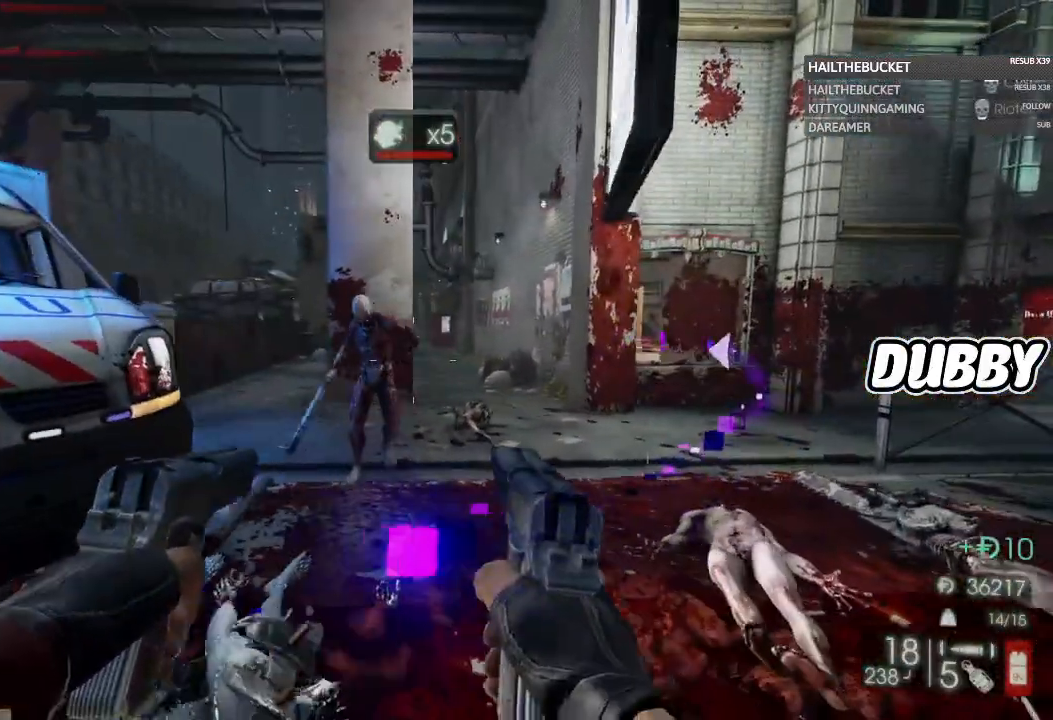
{"dt_ms": 500, "buttons": [], "left_stick": "down-right", "right_stick": "center", "button_events": [[167, "L2", "down"], [333, "L2", "up"]]}
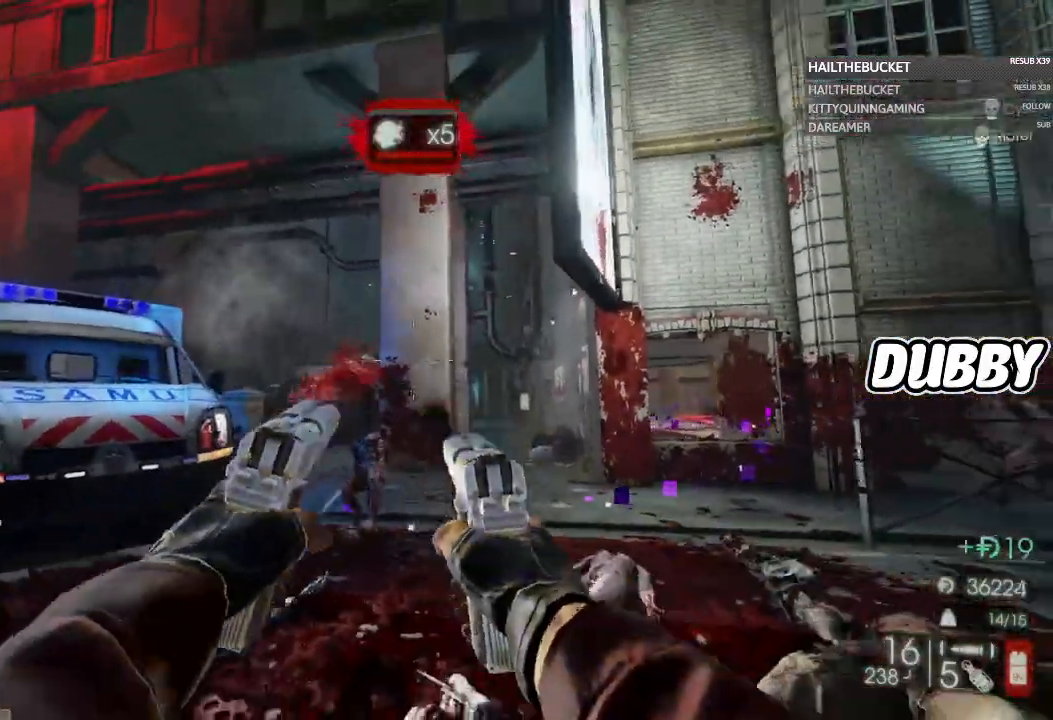
{"dt_ms": 500, "buttons": [], "left_stick": "up", "right_stick": "center", "button_events": []}
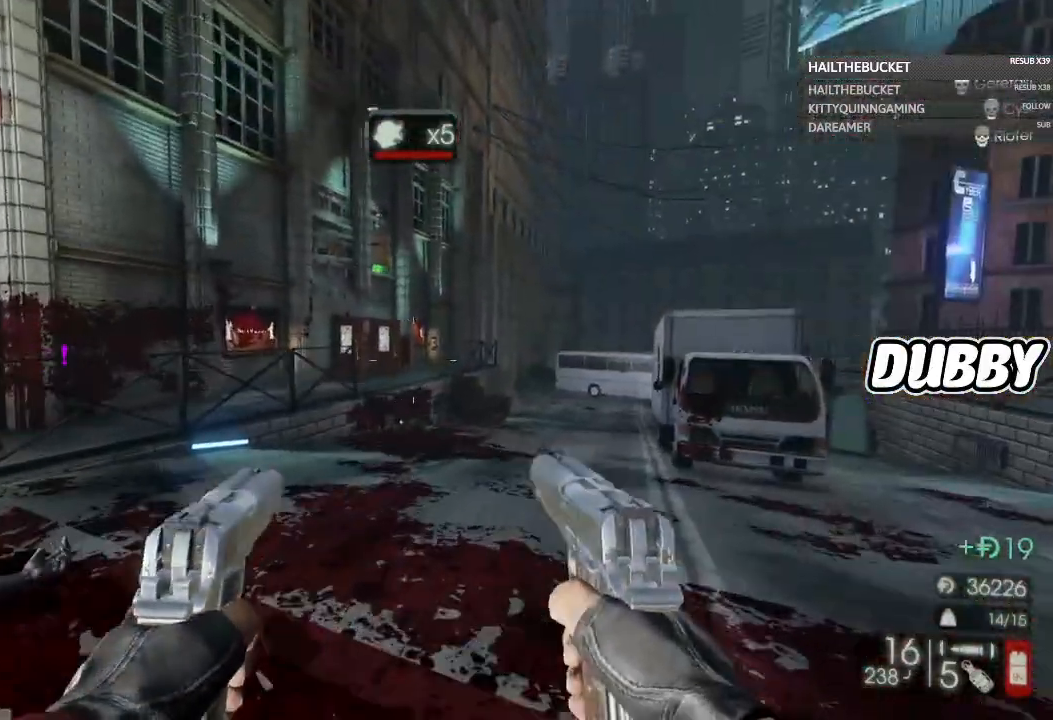
{"dt_ms": 500, "buttons": [], "left_stick": "down", "right_stick": "center", "button_events": []}
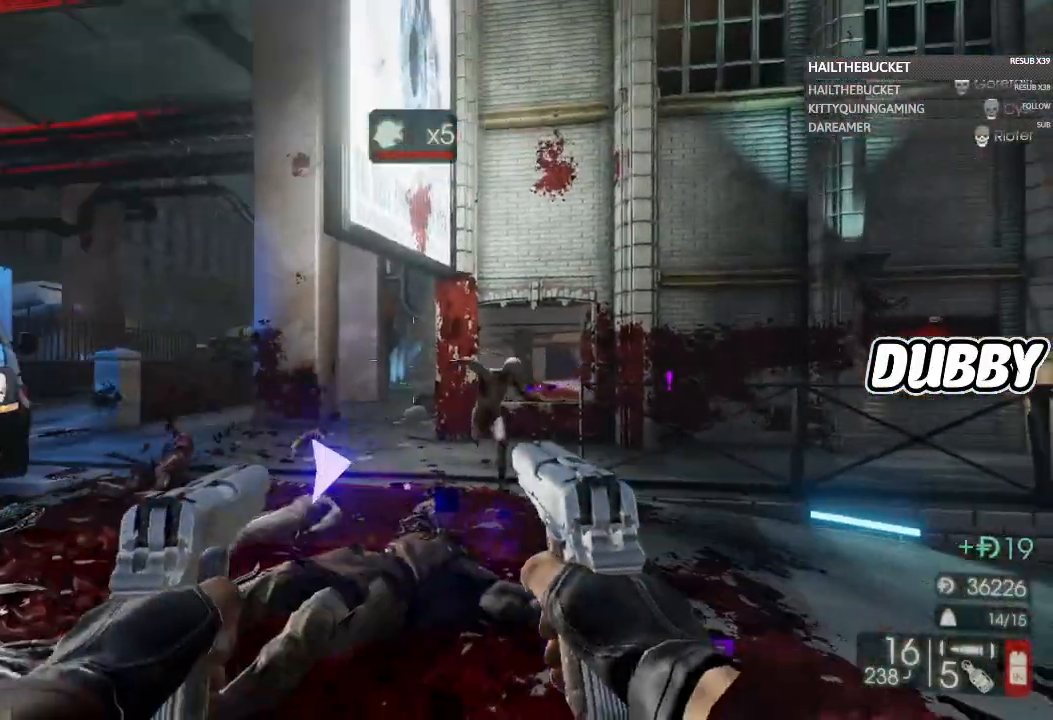
{"dt_ms": 1000, "buttons": [], "left_stick": "up-left", "right_stick": "center", "button_events": [[150, "L2", "down"], [533, "L2", "up"]]}
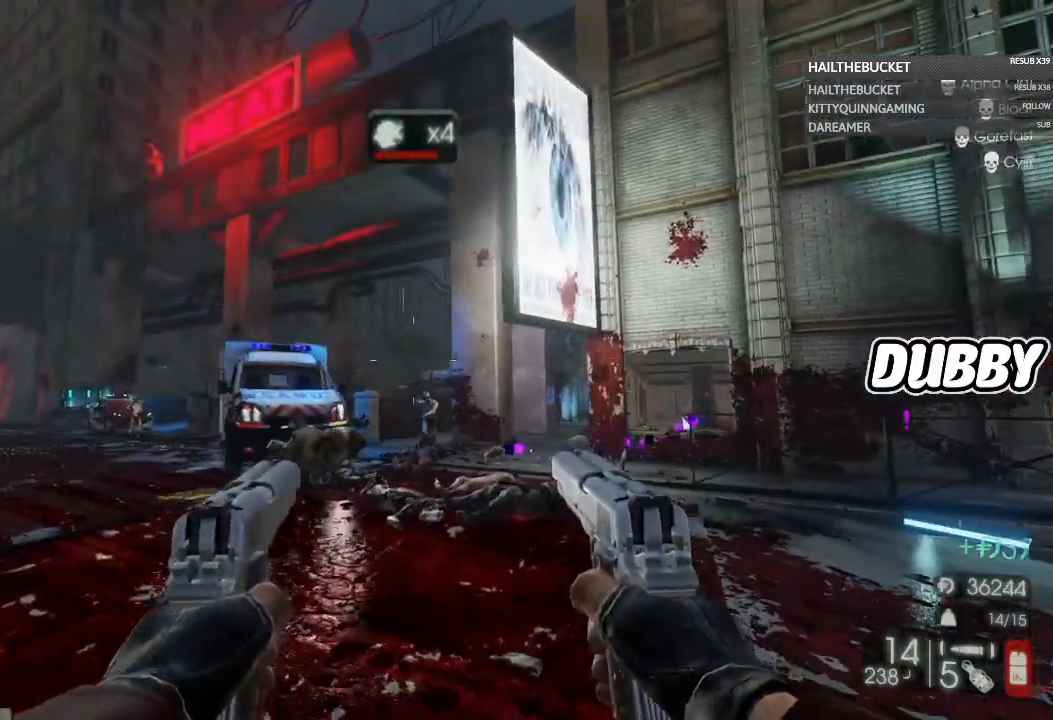
{"dt_ms": 500, "buttons": [], "left_stick": "up-right", "right_stick": "center", "button_events": [[167, "L2", "down"], [350, "L2", "up"]]}
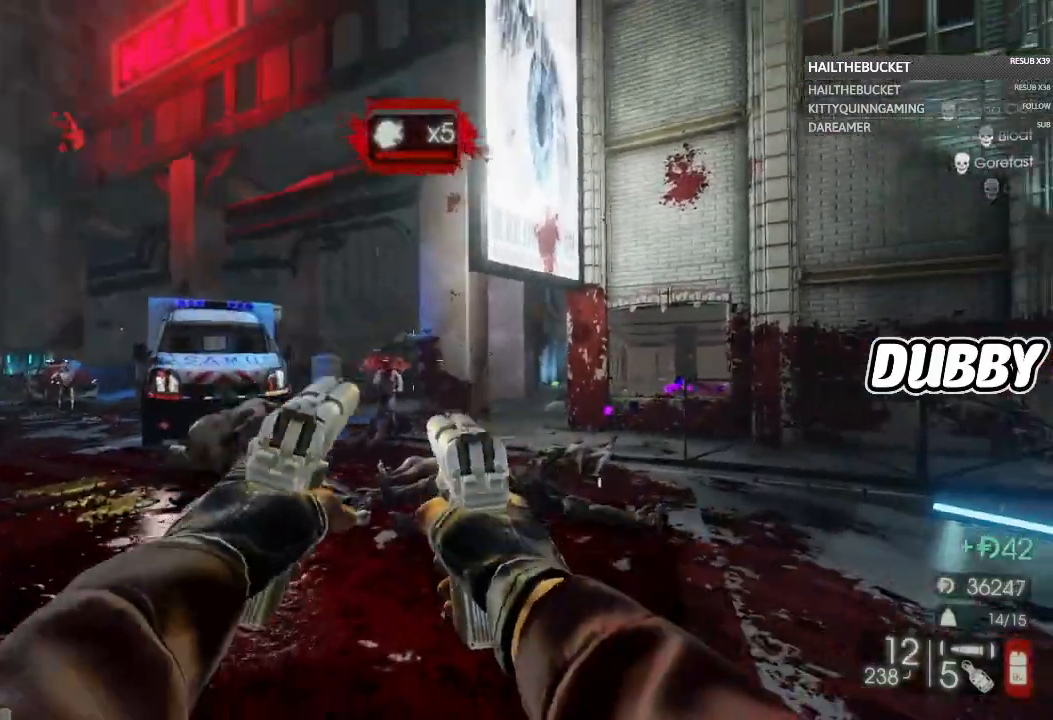
{"dt_ms": 500, "buttons": [], "left_stick": "up", "right_stick": "center", "button_events": []}